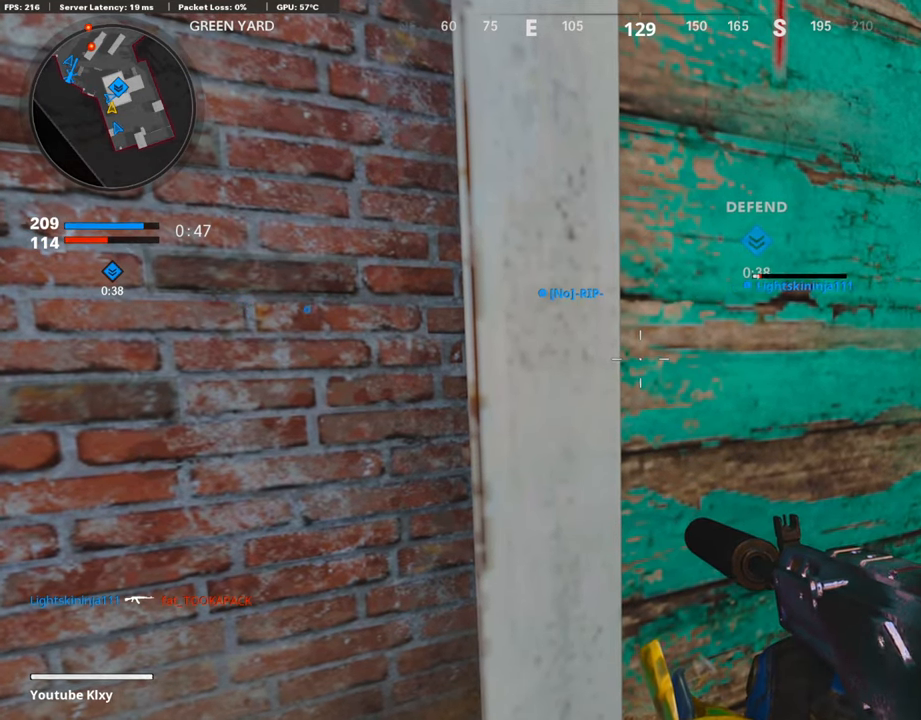
Gameplay with a controller (PlayStation layout); each line is a JSON object with the inputs held at the frame after it. "events" lists button and stick changes between this image and that frame as [ms after this image, input, new state], when the widget could be followed in between.
{"buttons": [], "left_stick": "down", "right_stick": "center", "events": [[33, "left_stick", "right"], [218, "left_stick", "up-right"], [285, "L3", "down"], [402, "L3", "up"], [485, "left_stick", "down"]]}
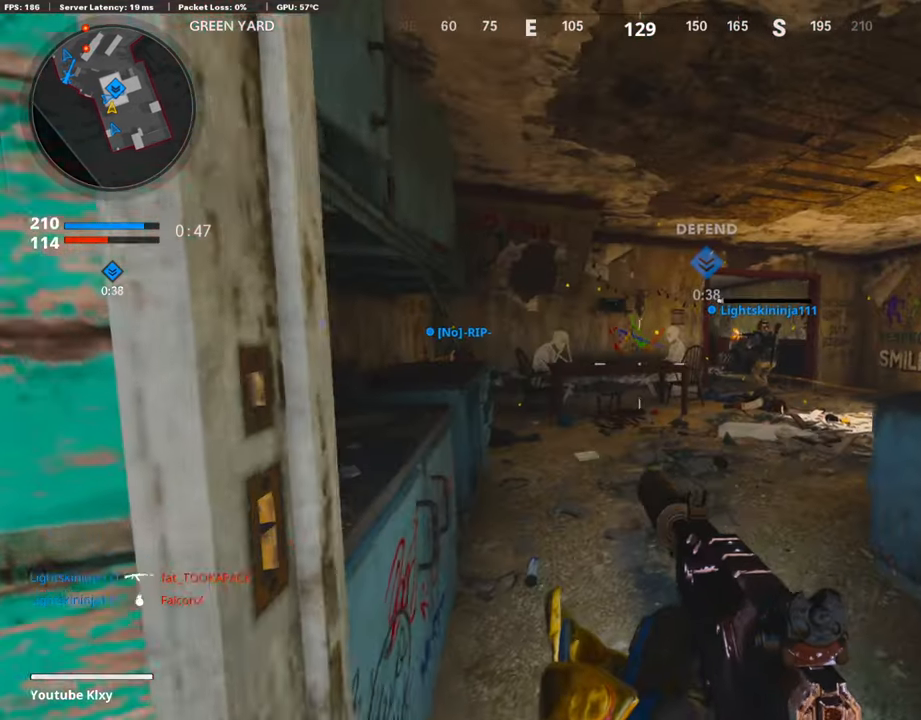
{"buttons": [], "left_stick": "center", "right_stick": "center", "events": [[84, "left_stick", "down-right"], [252, "left_stick", "center"]]}
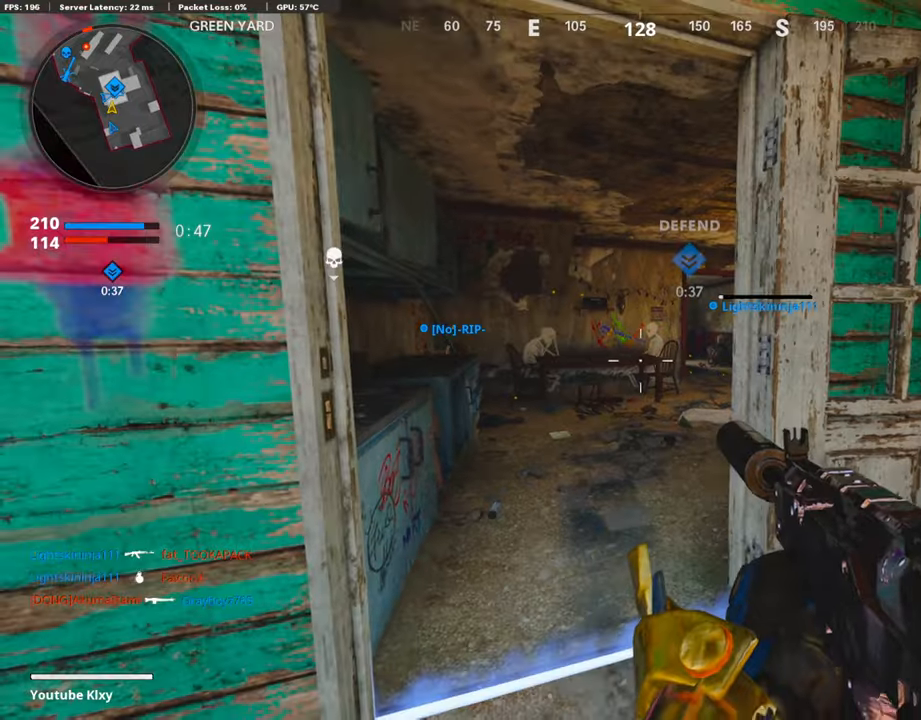
{"buttons": [], "left_stick": "center", "right_stick": "center", "events": [[50, "left_stick", "left"], [151, "right_stick", "left"], [268, "left_stick", "up-left"], [318, "L3", "down"], [352, "right_stick", "center"], [419, "L3", "up"], [486, "left_stick", "center"]]}
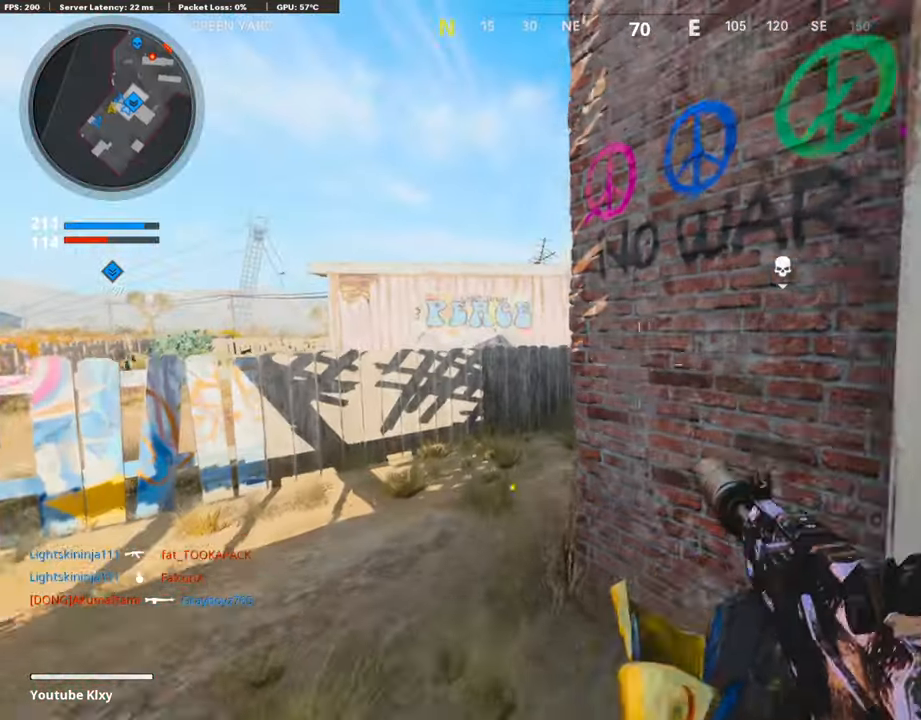
{"buttons": ["SELECT"], "left_stick": "center", "right_stick": "center", "events": [[67, "right_stick", "right"], [84, "SELECT", "down"], [118, "right_stick", "center"], [218, "SELECT", "up"], [452, "SELECT", "down"]]}
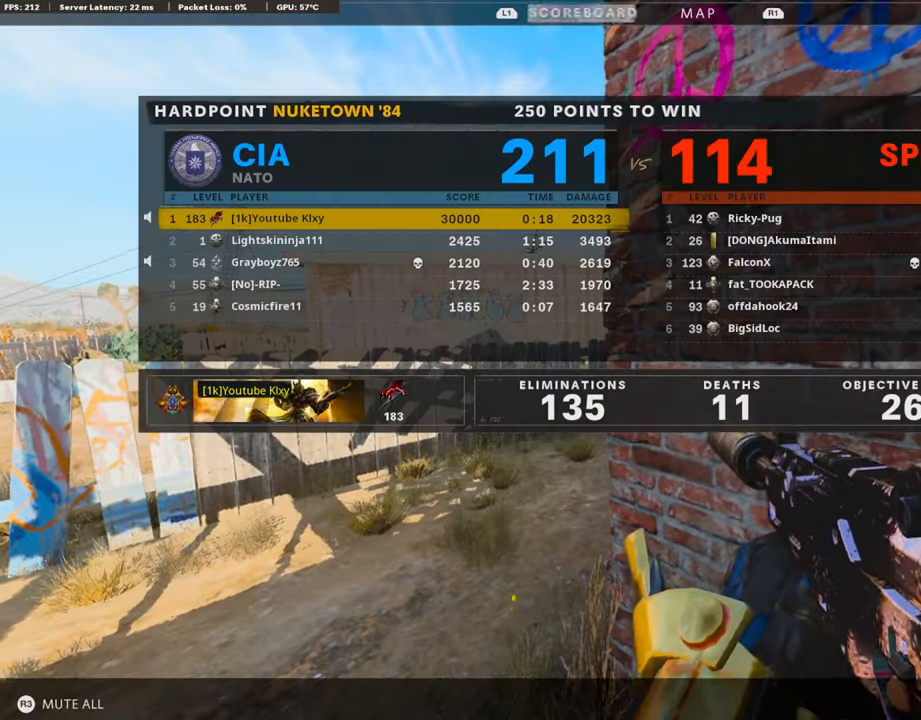
{"buttons": [], "left_stick": "center", "right_stick": "center", "events": [[67, "SELECT", "up"], [284, "SELECT", "down"], [402, "SELECT", "up"]]}
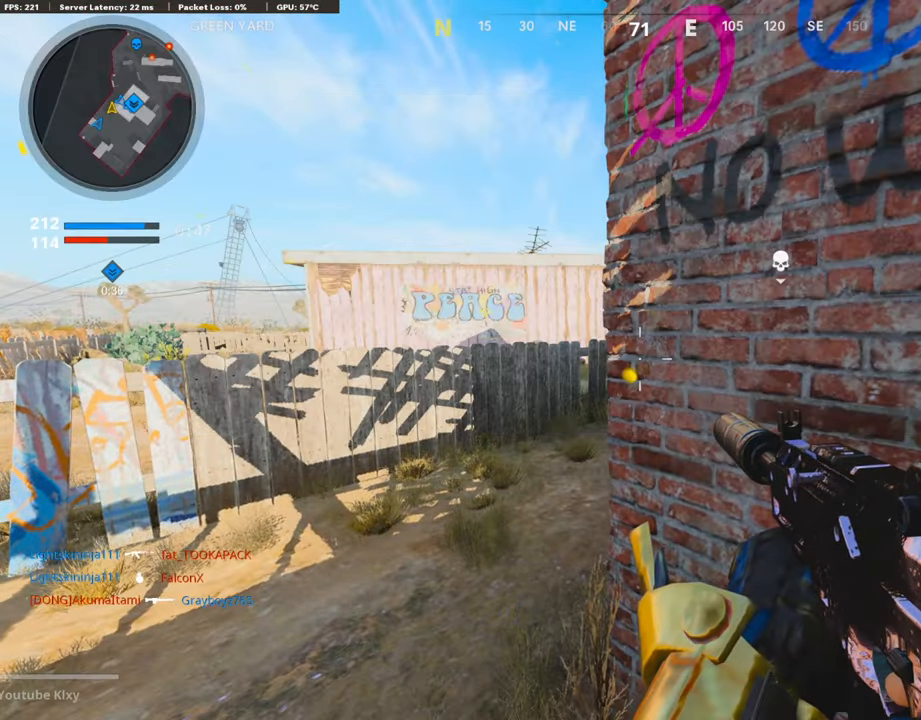
{"buttons": ["R2"], "left_stick": "up-left", "right_stick": "center", "events": [[84, "L3", "down"], [101, "left_stick", "up-left"], [234, "right_stick", "right"], [251, "R2", "down"], [385, "L3", "up"], [402, "right_stick", "center"]]}
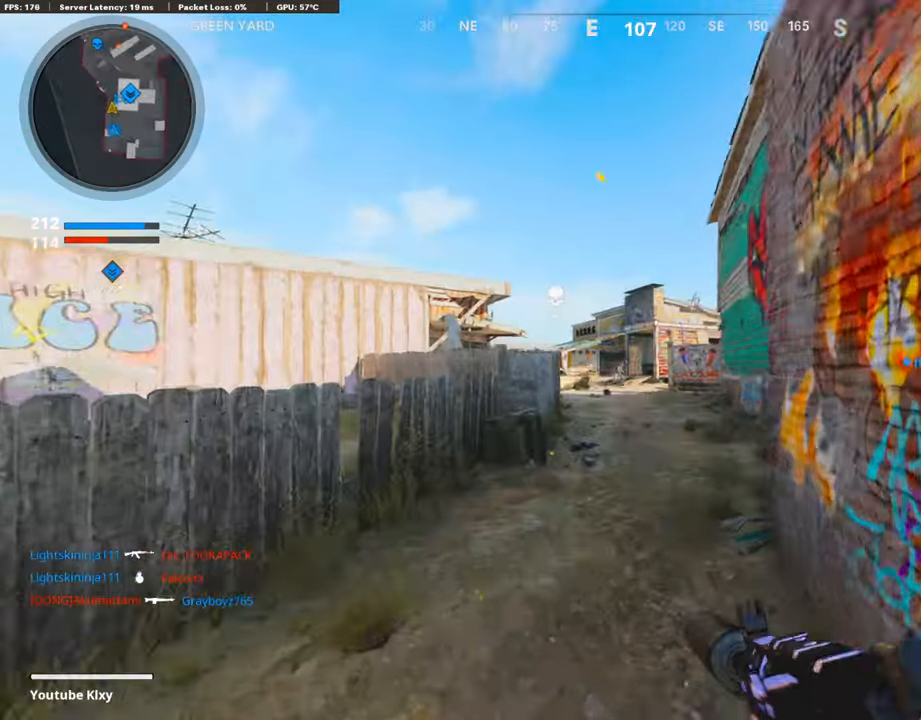
{"buttons": ["L1"], "left_stick": "up-right", "right_stick": "center", "events": [[201, "R2", "up"], [368, "L1", "down"], [402, "left_stick", "up-right"]]}
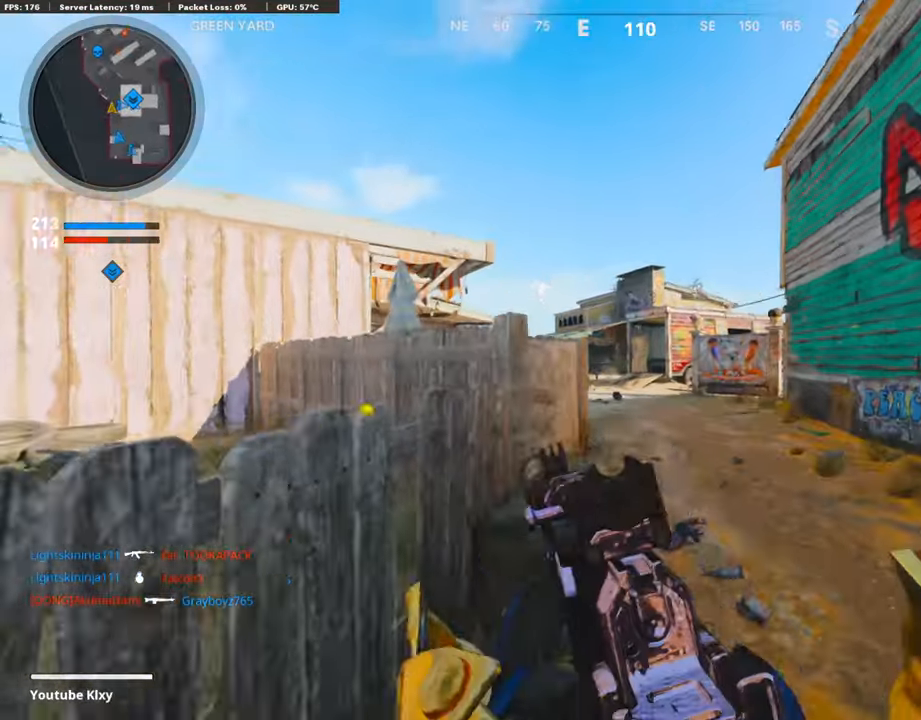
{"buttons": ["L1", "R1"], "left_stick": "up-right", "right_stick": "center", "events": [[50, "left_stick", "right"], [67, "right_stick", "left"], [268, "R1", "down"], [452, "right_stick", "center"], [502, "left_stick", "up-right"]]}
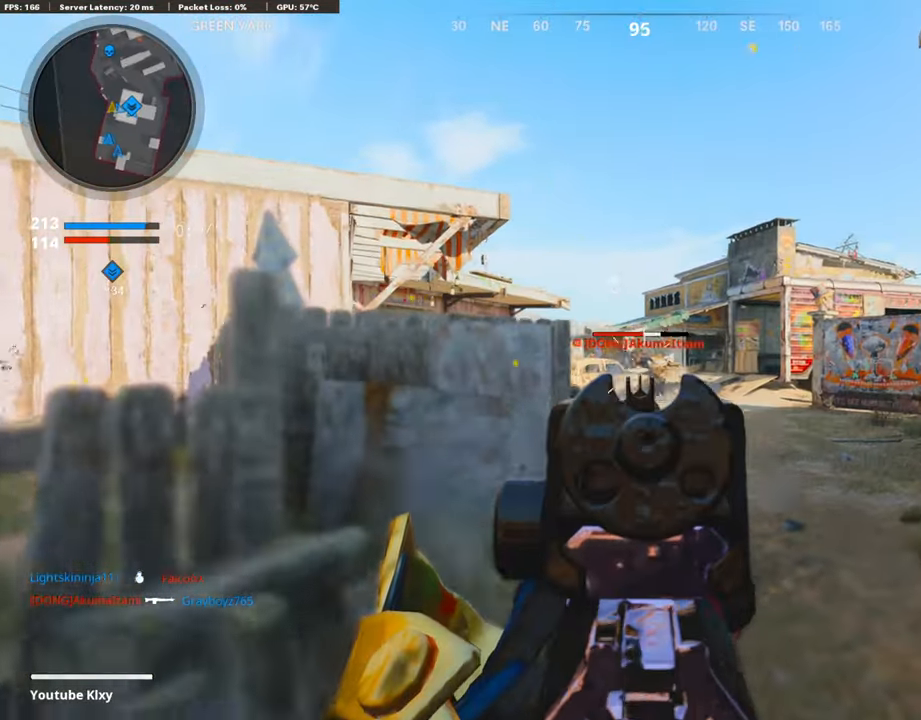
{"buttons": ["R1"], "left_stick": "up-right", "right_stick": "down-left", "events": [[118, "right_stick", "down"], [185, "right_stick", "down-left"], [319, "right_stick", "center"], [436, "right_stick", "down-left"], [503, "L1", "up"]]}
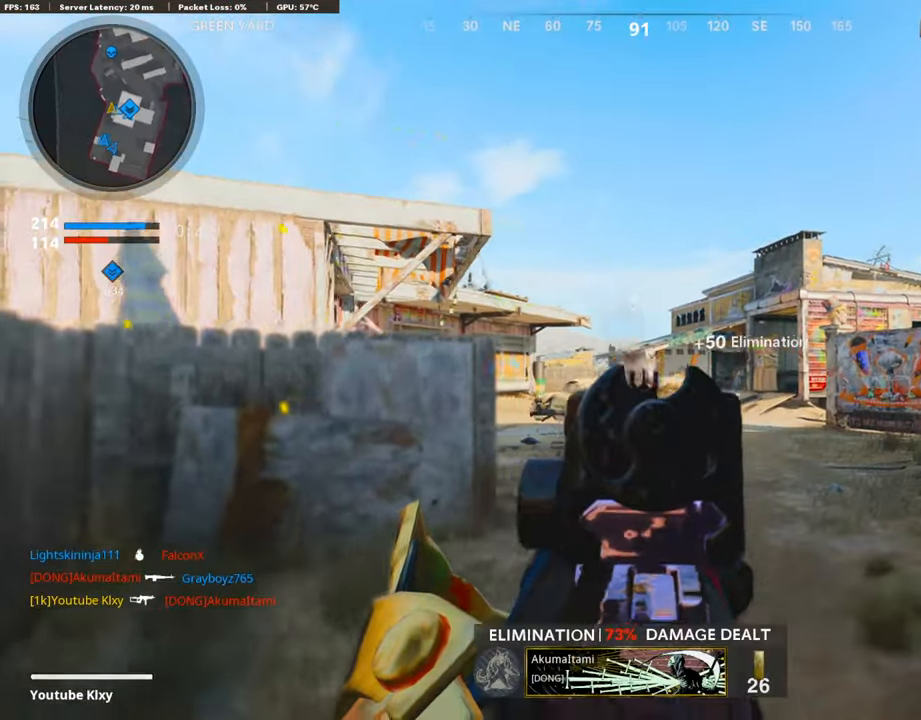
{"buttons": ["L1"], "left_stick": "left", "right_stick": "down", "events": [[33, "R1", "up"], [33, "right_stick", "down-right"], [100, "L3", "down"], [134, "right_stick", "center"], [251, "L3", "up"], [268, "L1", "down"], [268, "left_stick", "up-left"], [318, "left_stick", "left"], [452, "right_stick", "down"]]}
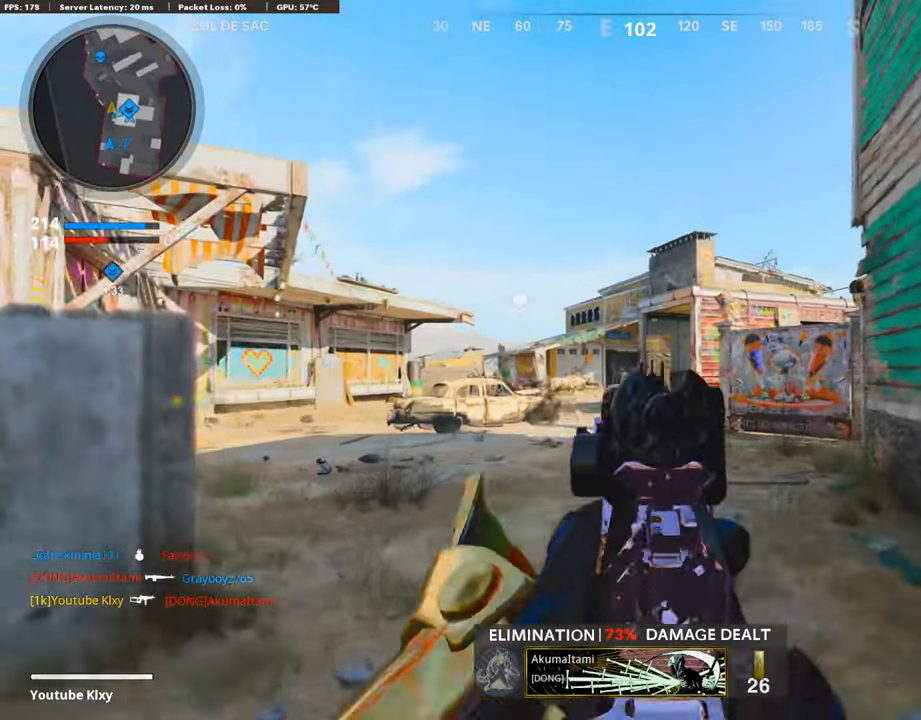
{"buttons": ["L1", "R1"], "left_stick": "up-right", "right_stick": "down", "events": [[67, "right_stick", "down-left"], [134, "R1", "down"], [251, "left_stick", "up-right"], [285, "right_stick", "down-right"], [352, "right_stick", "down"]]}
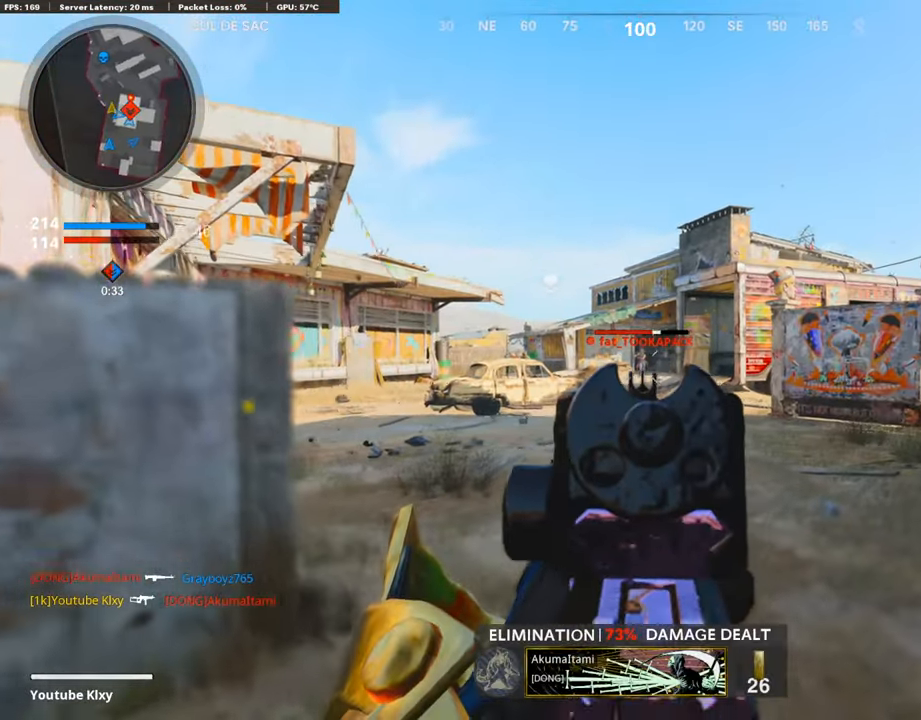
{"buttons": ["L1", "R1"], "left_stick": "up-right", "right_stick": "down-right", "events": [[100, "right_stick", "center"], [251, "right_stick", "right"], [385, "right_stick", "down-right"]]}
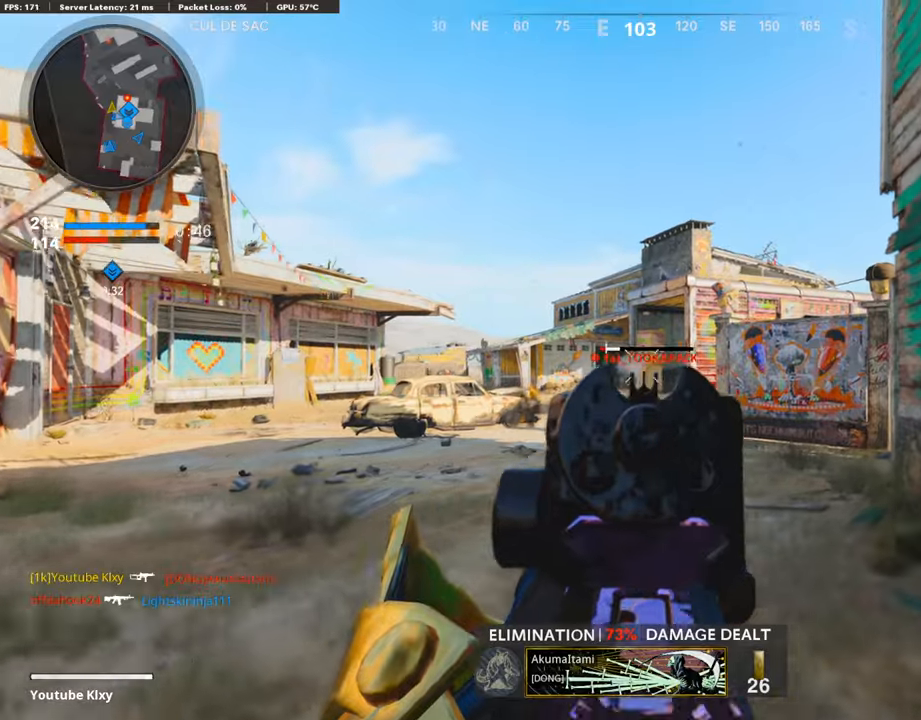
{"buttons": [], "left_stick": "up", "right_stick": "center", "events": [[17, "right_stick", "center"], [84, "L1", "up"], [101, "right_stick", "down"], [117, "R1", "up"], [151, "right_stick", "center"], [201, "L3", "down"], [235, "SQUARE", "down"], [318, "SQUARE", "up"], [385, "L3", "up"], [436, "left_stick", "up"]]}
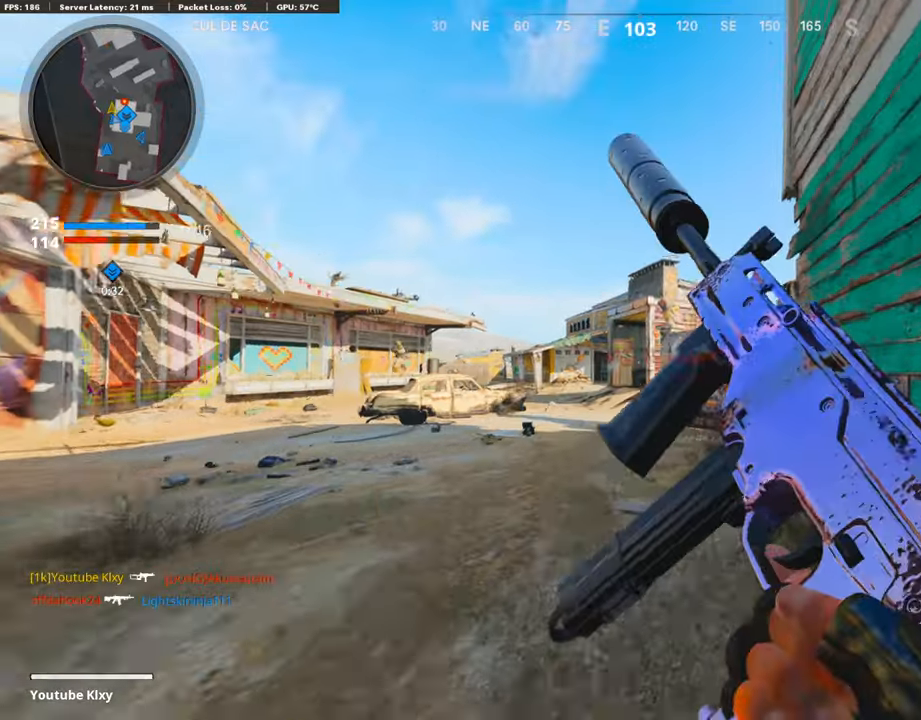
{"buttons": ["L3"], "left_stick": "up", "right_stick": "left", "events": [[33, "L3", "down"], [184, "R3", "down"], [301, "L3", "up"], [301, "R3", "up"], [301, "right_stick", "left"], [402, "L3", "down"], [418, "R3", "down"], [502, "R3", "up"]]}
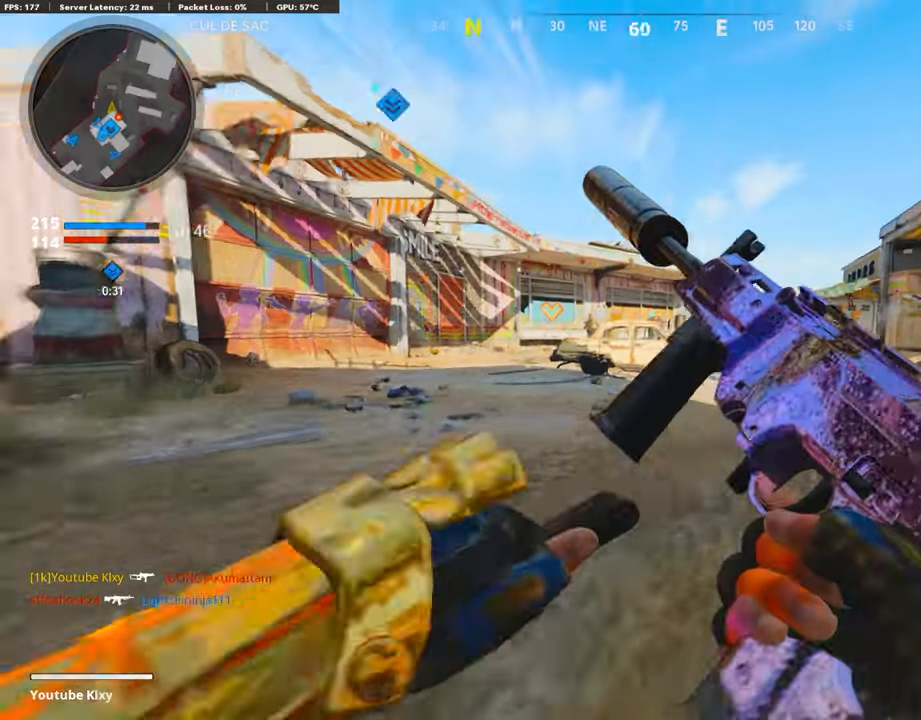
{"buttons": ["L1"], "left_stick": "down-left", "right_stick": "left", "events": [[17, "L3", "up"], [67, "left_stick", "left"], [67, "right_stick", "center"], [134, "left_stick", "down-left"], [184, "L1", "down"], [452, "right_stick", "left"]]}
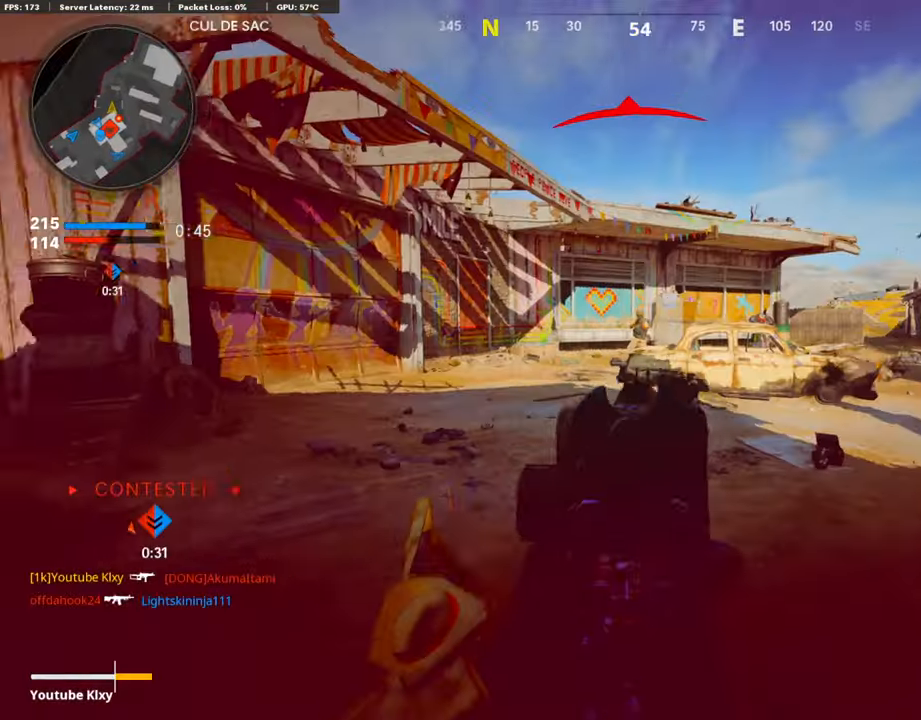
{"buttons": ["L1", "R1"], "left_stick": "down-left", "right_stick": "center", "events": [[33, "right_stick", "center"], [67, "CROSS", "down"], [83, "R1", "down"], [167, "CROSS", "up"], [267, "right_stick", "right"], [334, "right_stick", "center"]]}
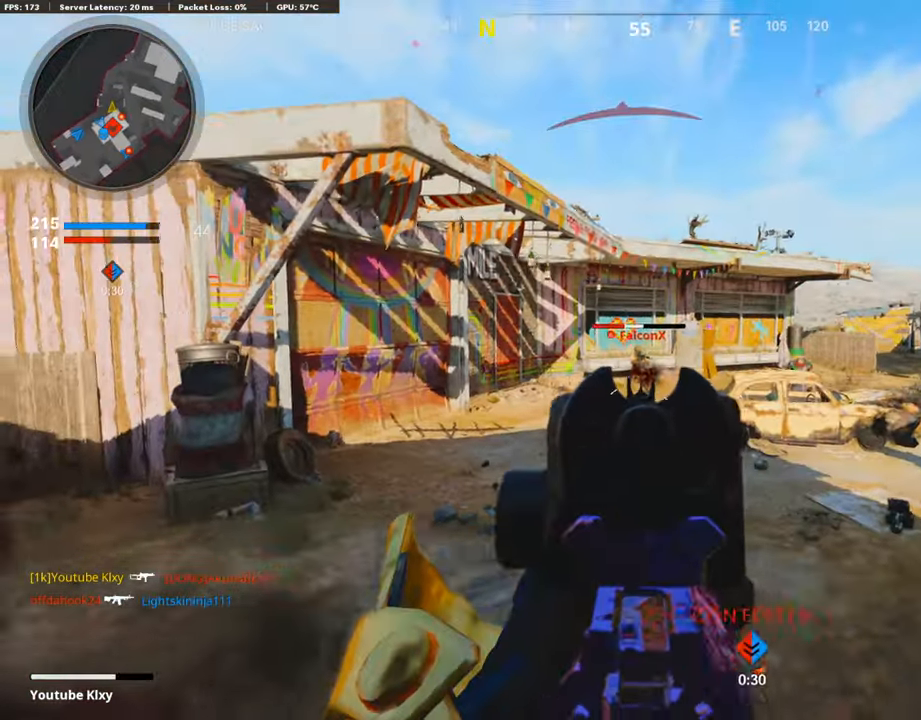
{"buttons": ["L2", "L3"], "left_stick": "up-right", "right_stick": "right", "events": [[50, "right_stick", "down-right"], [117, "left_stick", "right"], [167, "right_stick", "center"], [352, "L1", "up"], [385, "R1", "up"], [385, "right_stick", "right"], [435, "left_stick", "up-right"], [452, "L2", "down"], [452, "L3", "down"]]}
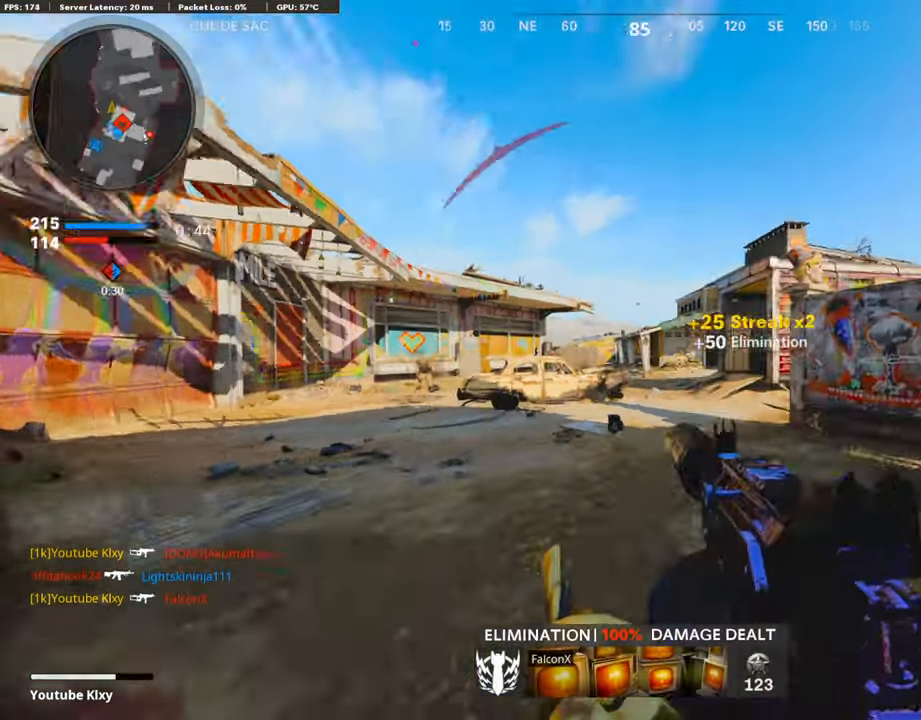
{"buttons": [], "left_stick": "up", "right_stick": "center", "events": [[84, "L2", "up"], [84, "left_stick", "up"], [134, "right_stick", "center"], [318, "right_stick", "right"], [486, "right_stick", "center"], [503, "L3", "up"]]}
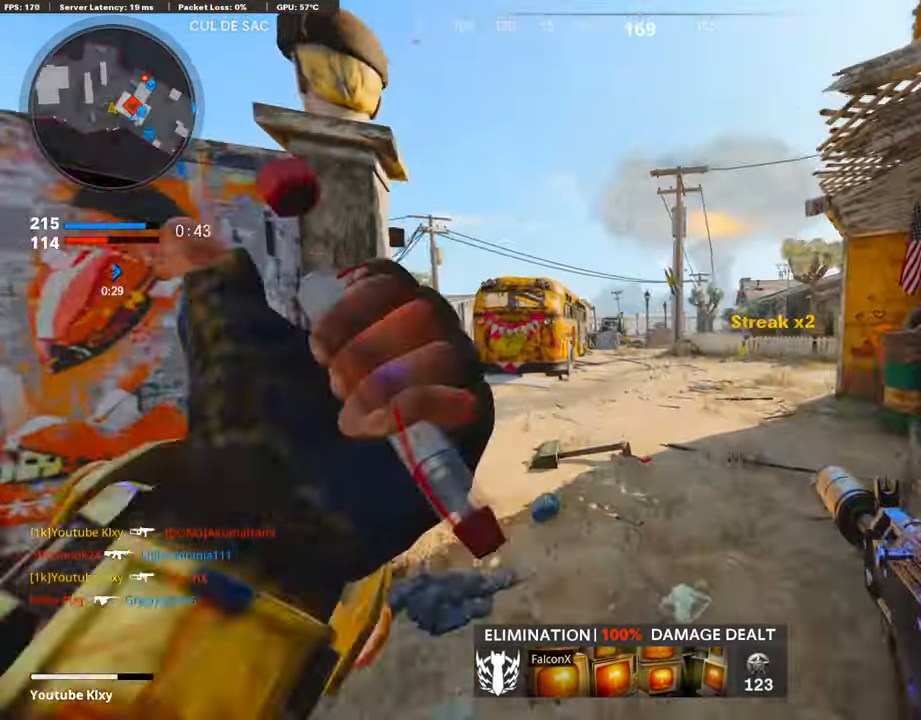
{"buttons": [], "left_stick": "up-right", "right_stick": "center", "events": [[83, "right_stick", "left"], [117, "left_stick", "up-right"], [251, "right_stick", "center"], [301, "left_stick", "left"], [502, "left_stick", "up-right"]]}
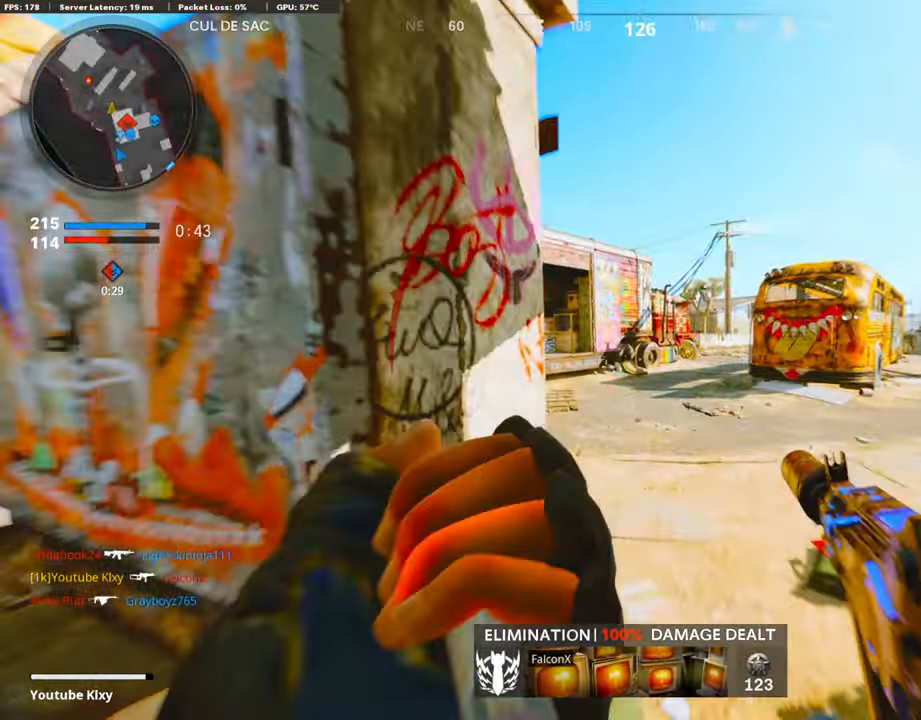
{"buttons": [], "left_stick": "up-left", "right_stick": "left", "events": [[117, "right_stick", "left"], [285, "left_stick", "left"], [301, "right_stick", "center"], [452, "left_stick", "up-left"], [452, "right_stick", "left"]]}
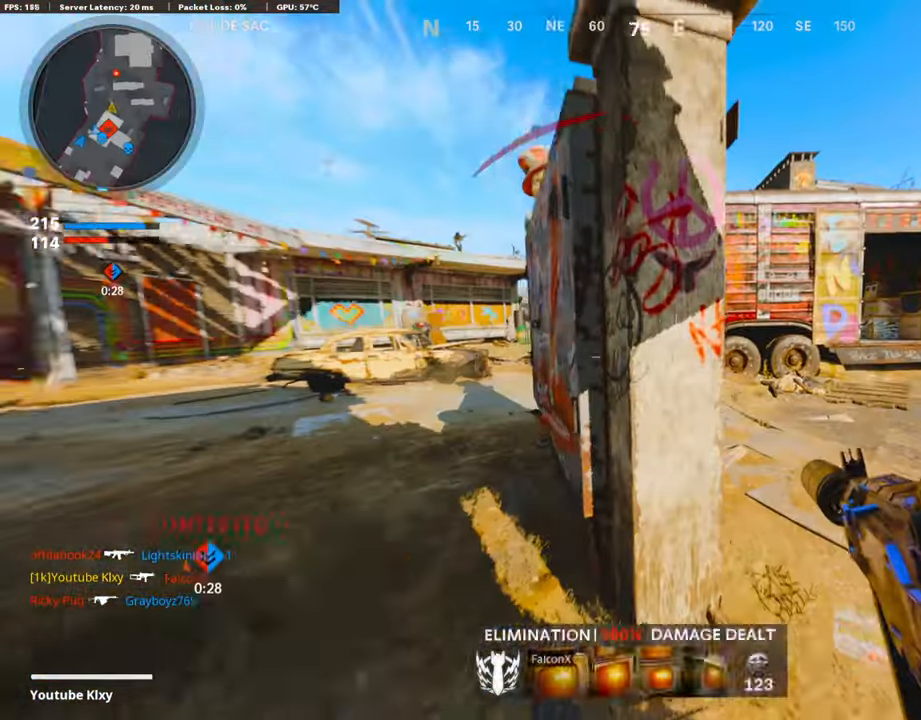
{"buttons": ["L3", "R3"], "left_stick": "up-left", "right_stick": "center", "events": [[16, "L3", "down"], [117, "right_stick", "center"], [184, "right_stick", "right"], [318, "R3", "down"], [368, "right_stick", "center"], [385, "L3", "up"], [402, "R3", "up"], [469, "L3", "down"], [469, "R3", "down"]]}
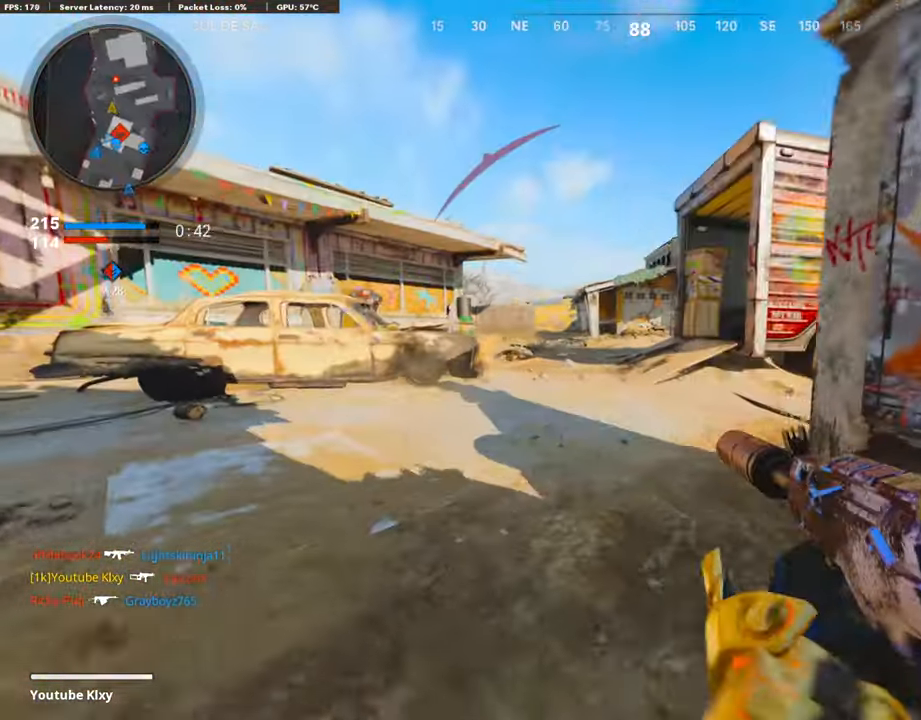
{"buttons": ["L1", "R1"], "left_stick": "left", "right_stick": "center", "events": [[50, "L1", "down"], [50, "R3", "up"], [67, "L3", "up"], [67, "right_stick", "up-right"], [201, "right_stick", "right"], [318, "left_stick", "left"], [335, "right_stick", "down"], [451, "R1", "down"], [451, "right_stick", "center"]]}
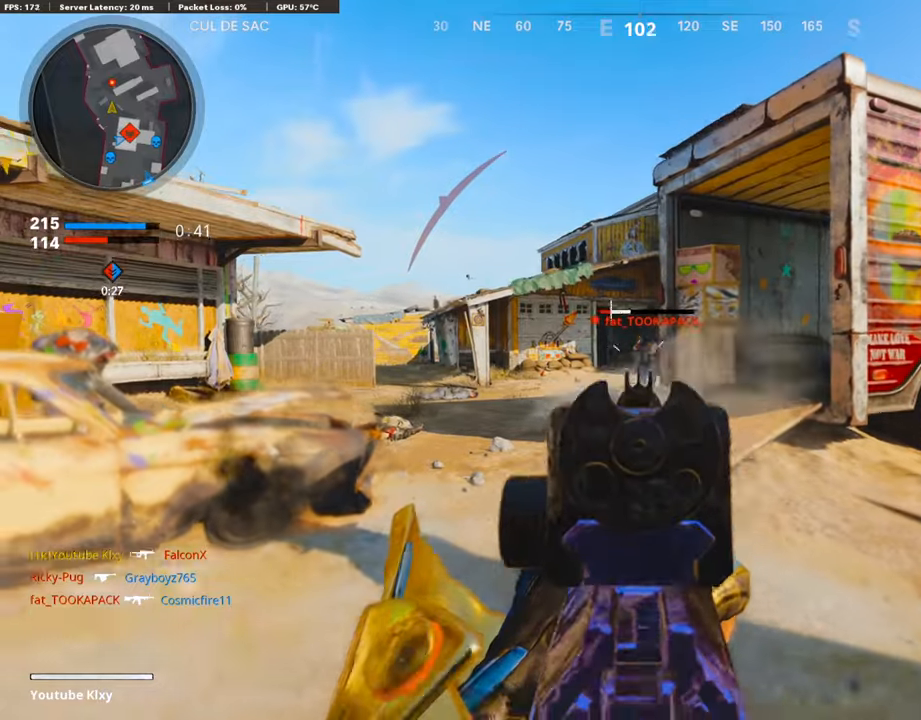
{"buttons": ["L3"], "left_stick": "up", "right_stick": "right", "events": [[100, "left_stick", "up-left"], [100, "right_stick", "right"], [217, "right_stick", "center"], [301, "right_stick", "down"], [351, "right_stick", "down-right"], [385, "L1", "up"], [418, "left_stick", "up-right"], [435, "R1", "up"], [452, "right_stick", "right"], [485, "L3", "down"], [502, "left_stick", "up"]]}
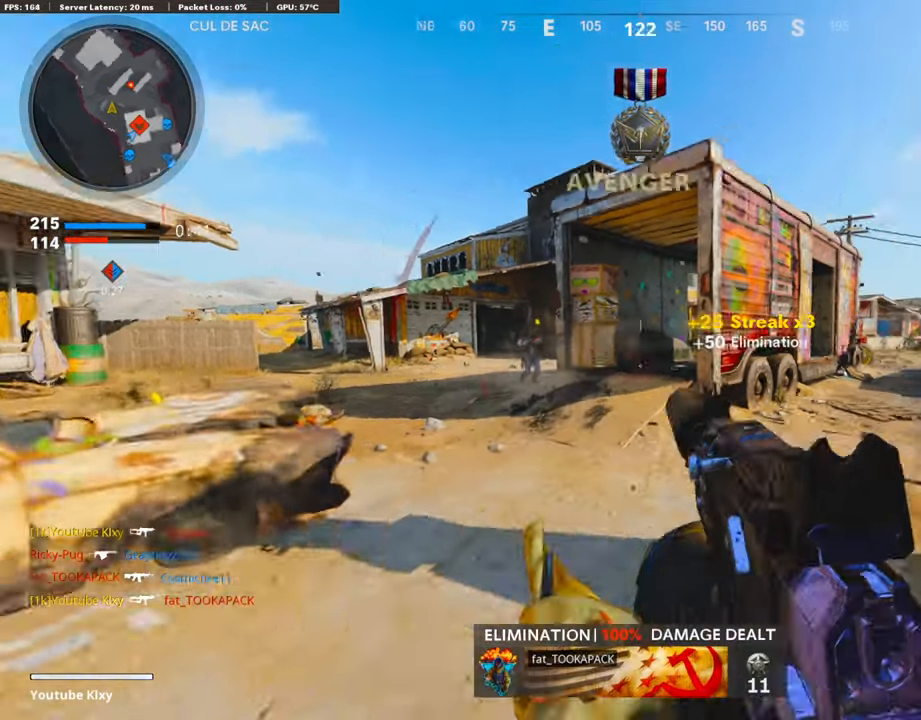
{"buttons": ["L3", "R3"], "left_stick": "up-left", "right_stick": "center", "events": [[101, "right_stick", "center"], [134, "left_stick", "up-left"], [235, "right_stick", "right"], [335, "R3", "down"], [369, "right_stick", "center"], [419, "L3", "up"], [419, "R3", "up"], [486, "L3", "down"], [486, "R3", "down"]]}
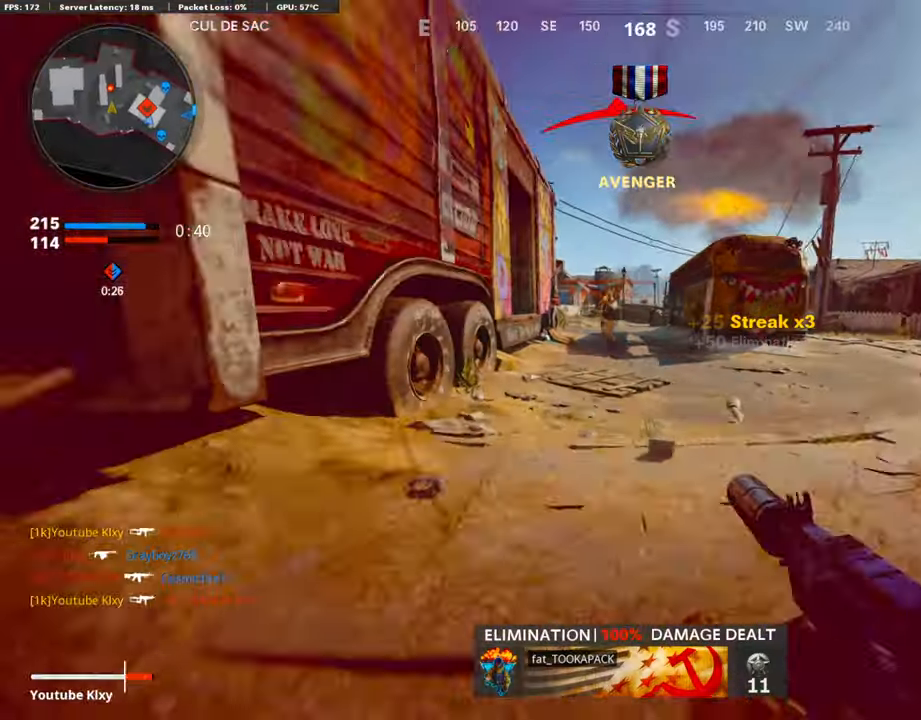
{"buttons": ["L1", "R1", "R3"], "left_stick": "center", "right_stick": "up-left", "events": [[34, "L1", "down"], [34, "right_stick", "up-left"], [51, "R3", "up"], [67, "L3", "up"], [84, "right_stick", "up-right"], [101, "R1", "down"], [134, "left_stick", "down-left"], [168, "R3", "down"], [168, "right_stick", "up"], [285, "right_stick", "up-left"], [302, "left_stick", "center"]]}
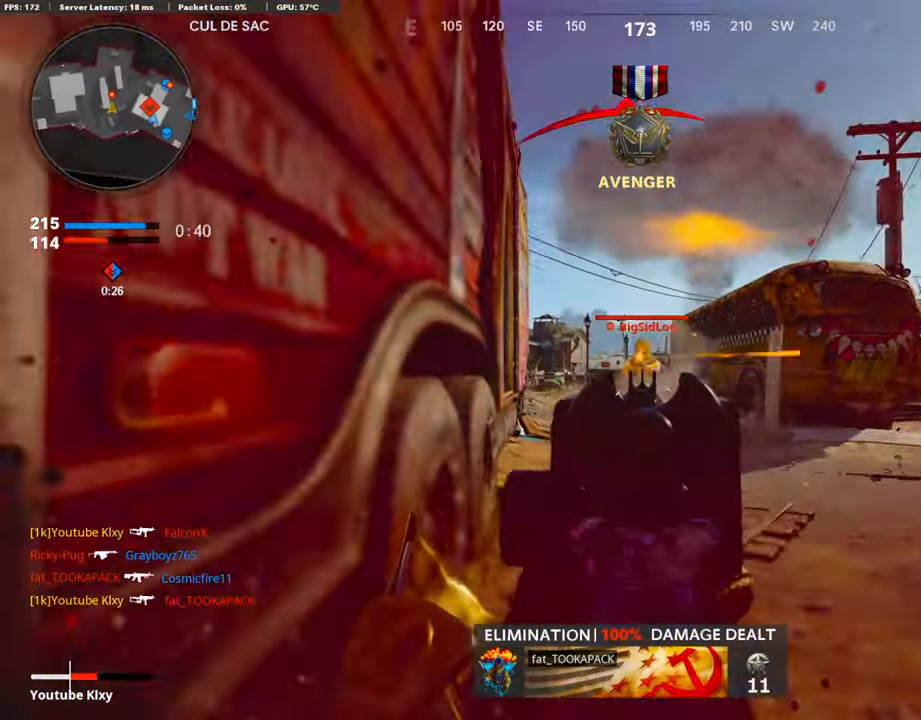
{"buttons": ["CROSS", "SQUARE", "R1"], "left_stick": "center", "right_stick": "center", "events": [[100, "right_stick", "center"], [151, "right_stick", "up-right"], [218, "right_stick", "center"], [285, "R3", "up"], [385, "right_stick", "right"], [435, "L1", "up"], [435, "right_stick", "center"], [469, "SQUARE", "down"], [502, "CROSS", "down"]]}
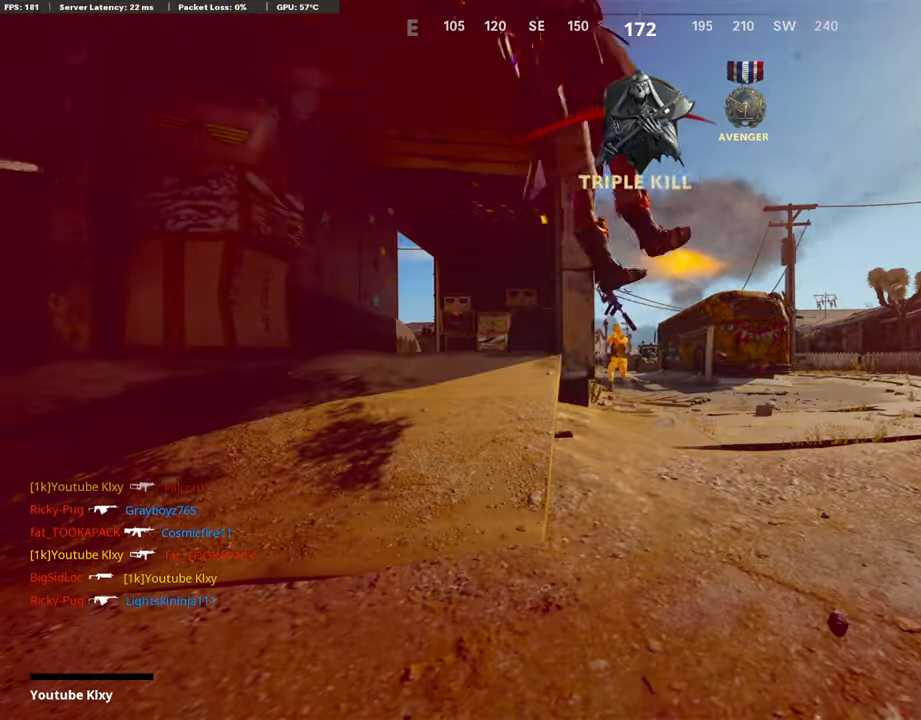
{"buttons": [], "left_stick": "center", "right_stick": "center", "events": [[50, "R1", "up"], [50, "SQUARE", "up"], [67, "CROSS", "up"]]}
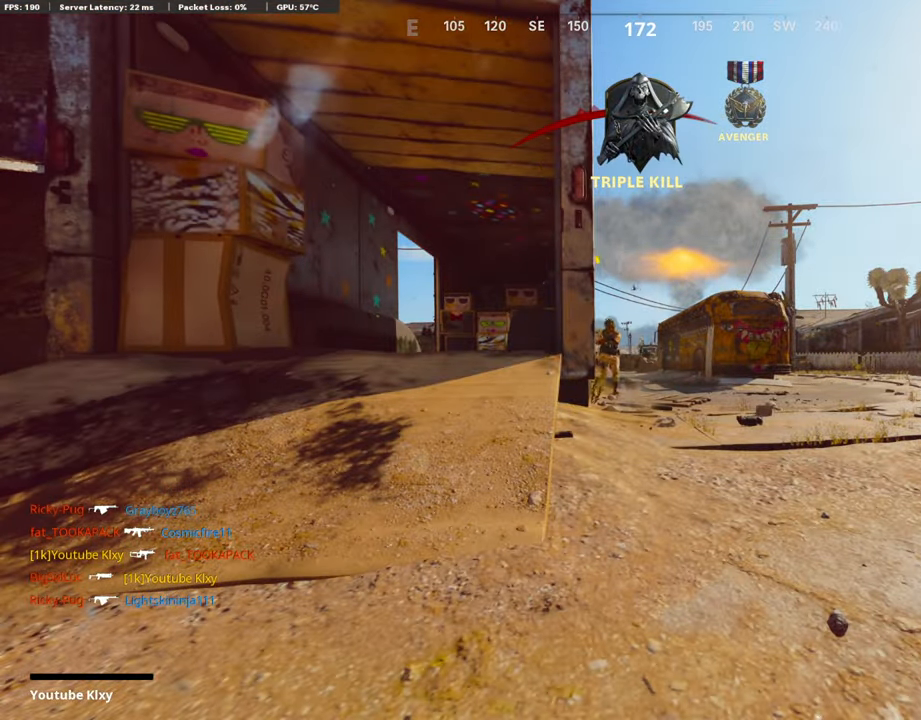
{"buttons": ["CROSS", "SQUARE"], "left_stick": "center", "right_stick": "center", "events": [[268, "SQUARE", "down"], [284, "CROSS", "down"], [385, "SQUARE", "up"], [418, "CROSS", "up"], [452, "CROSS", "down"], [485, "SQUARE", "down"]]}
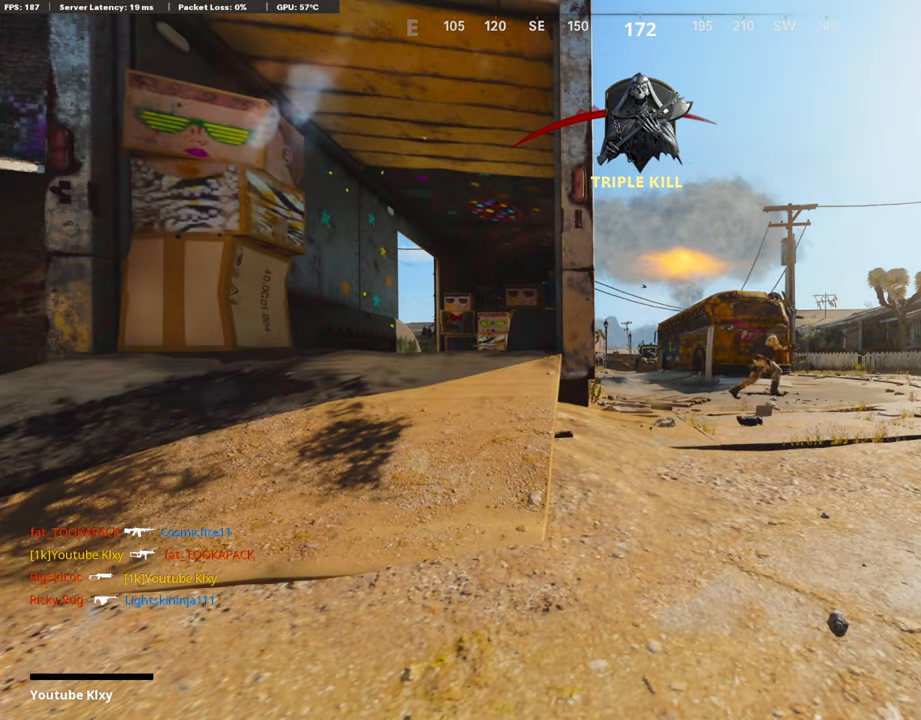
{"buttons": [], "left_stick": "up", "right_stick": "center", "events": [[101, "SQUARE", "up"], [134, "CROSS", "up"], [168, "left_stick", "up"], [184, "CROSS", "down"], [184, "SQUARE", "down"], [285, "SQUARE", "up"], [318, "CROSS", "up"], [369, "CROSS", "down"], [385, "SQUARE", "down"], [436, "L3", "down"], [486, "CROSS", "up"], [486, "SQUARE", "up"], [503, "L3", "up"]]}
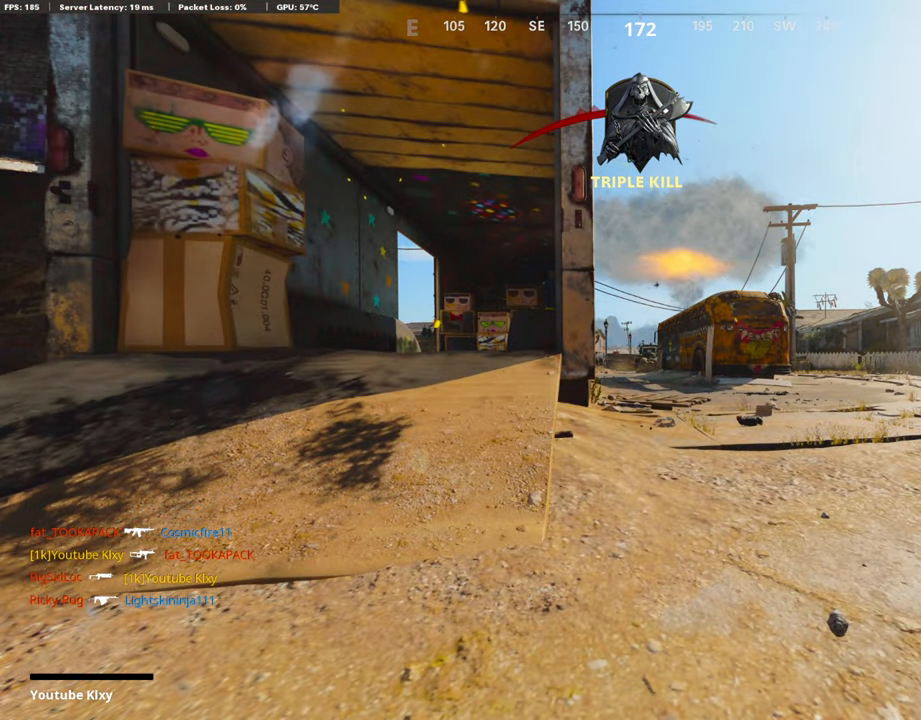
{"buttons": [], "left_stick": "up", "right_stick": "center", "events": [[67, "CROSS", "down"], [67, "SQUARE", "down"], [150, "L3", "down"], [167, "SQUARE", "up"], [201, "CROSS", "up"], [201, "L3", "up"], [251, "CROSS", "down"], [268, "SQUARE", "down"], [318, "L3", "down"], [368, "SQUARE", "up"], [385, "CROSS", "up"], [385, "L3", "up"]]}
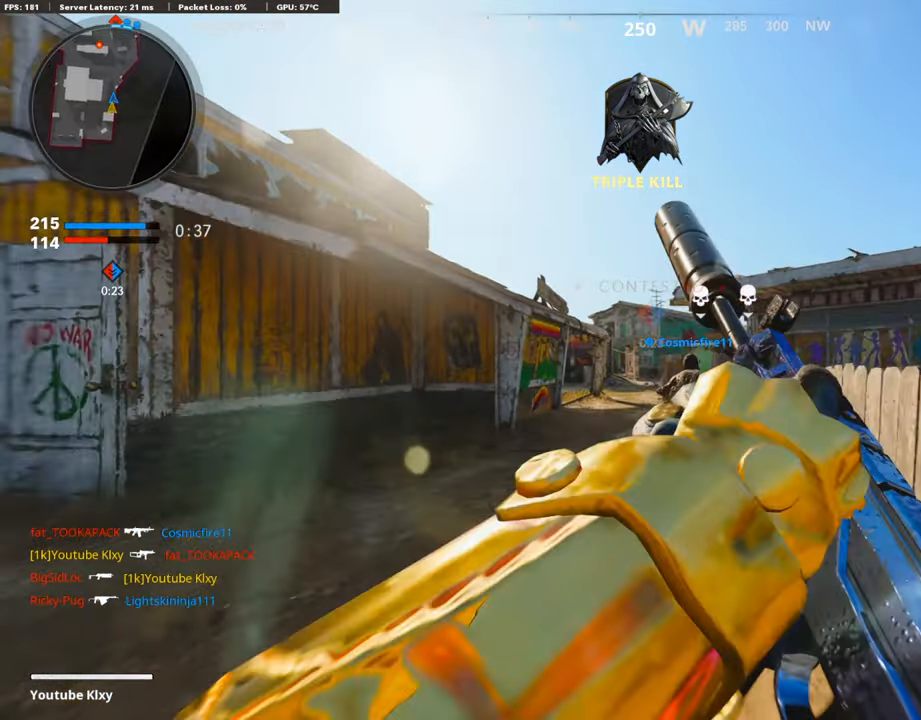
{"buttons": ["CROSS"], "left_stick": "up", "right_stick": "center", "events": [[17, "L3", "down"], [17, "TRIANGLE", "down"], [117, "TRIANGLE", "up"], [151, "L3", "up"], [151, "TRIANGLE", "down"], [234, "TRIANGLE", "up"], [502, "CROSS", "down"]]}